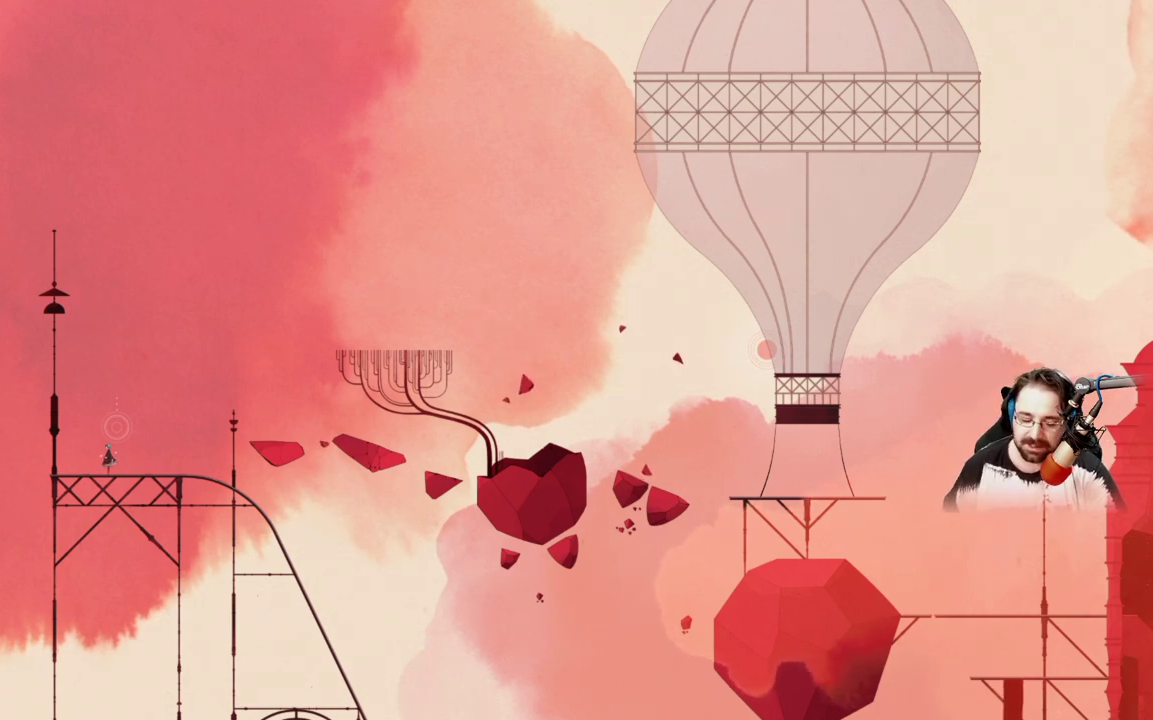
Gameplay with a controller (Xbox layout); each line is a JSON object with the inputs held at the frame after it. "events" lists button and stick changes between this image and that frame as [ms after this image, input, new state], when the widget could be followed in between.
{"buttons": [], "left_stick": "down", "right_stick": "left", "events": [[500, "left_stick", "down"], [500, "right_stick", "left"]]}
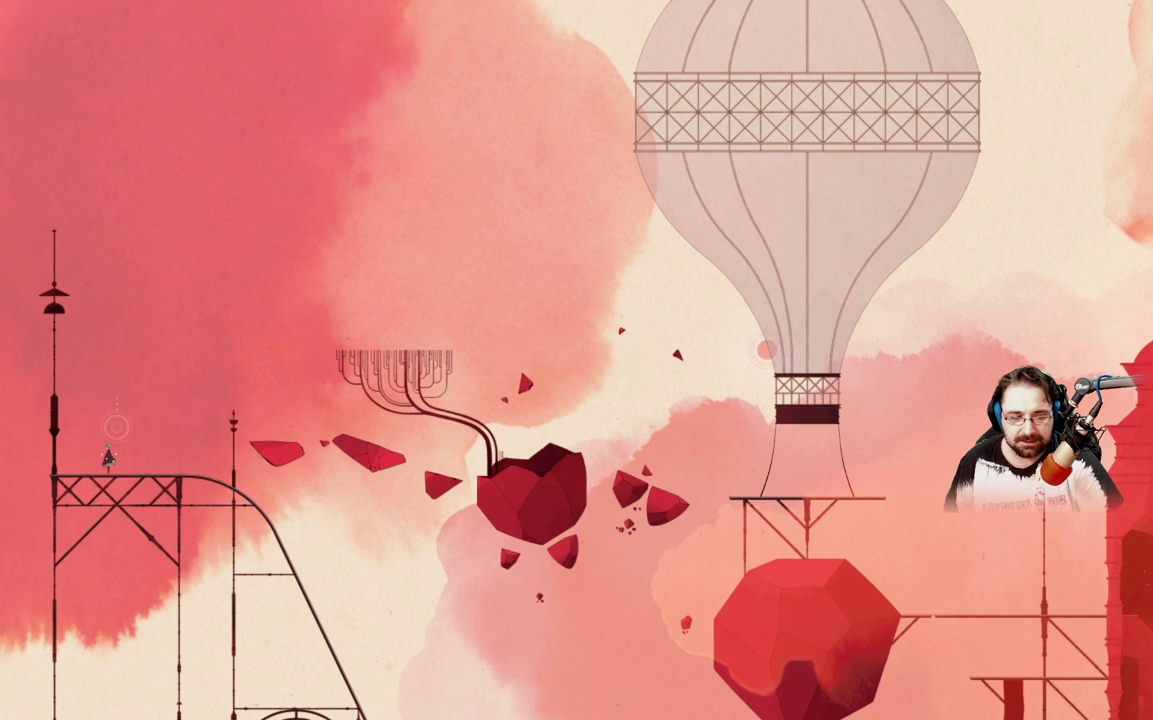
{"buttons": [], "left_stick": "center", "right_stick": "left", "events": [[33, "left_stick", "down-left"], [400, "left_stick", "center"]]}
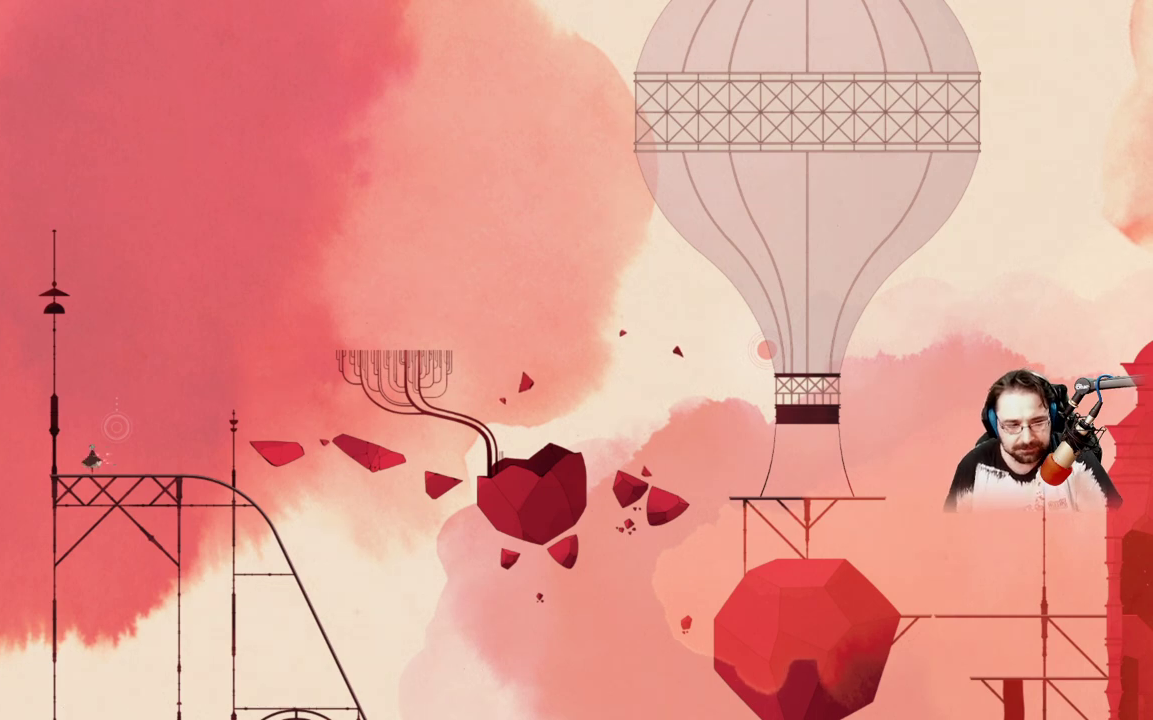
{"buttons": [], "left_stick": "left", "right_stick": "center", "events": [[367, "left_stick", "left"], [467, "right_stick", "center"]]}
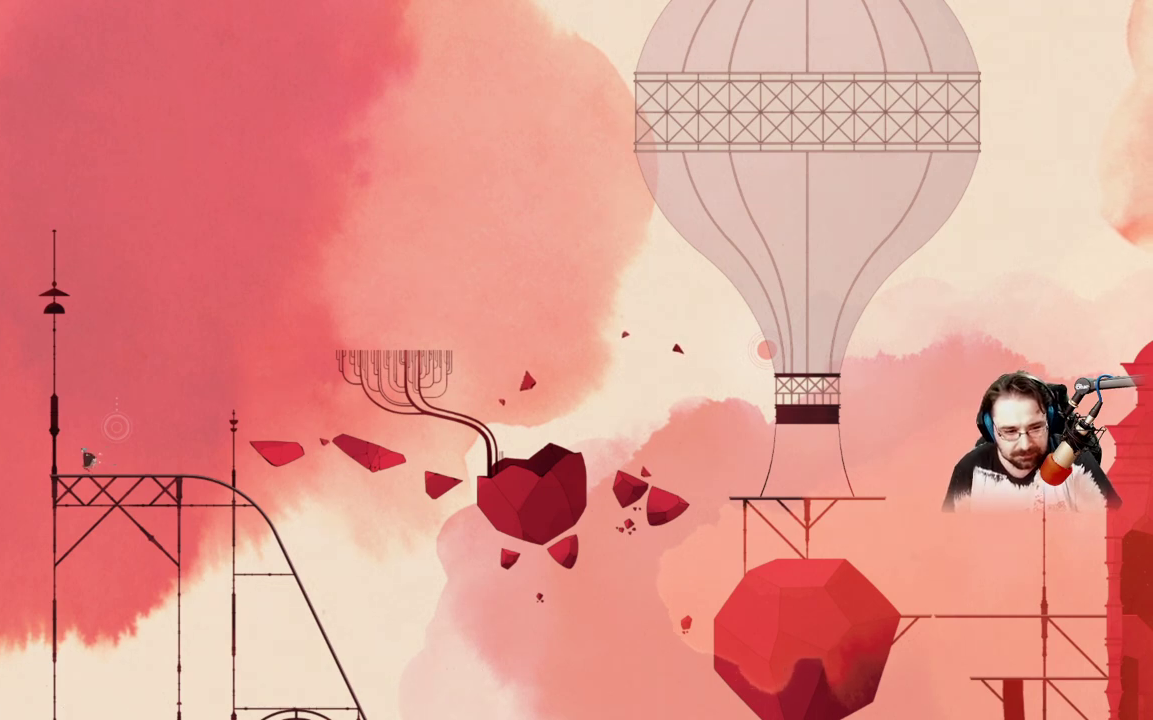
{"buttons": [], "left_stick": "left", "right_stick": "center", "events": []}
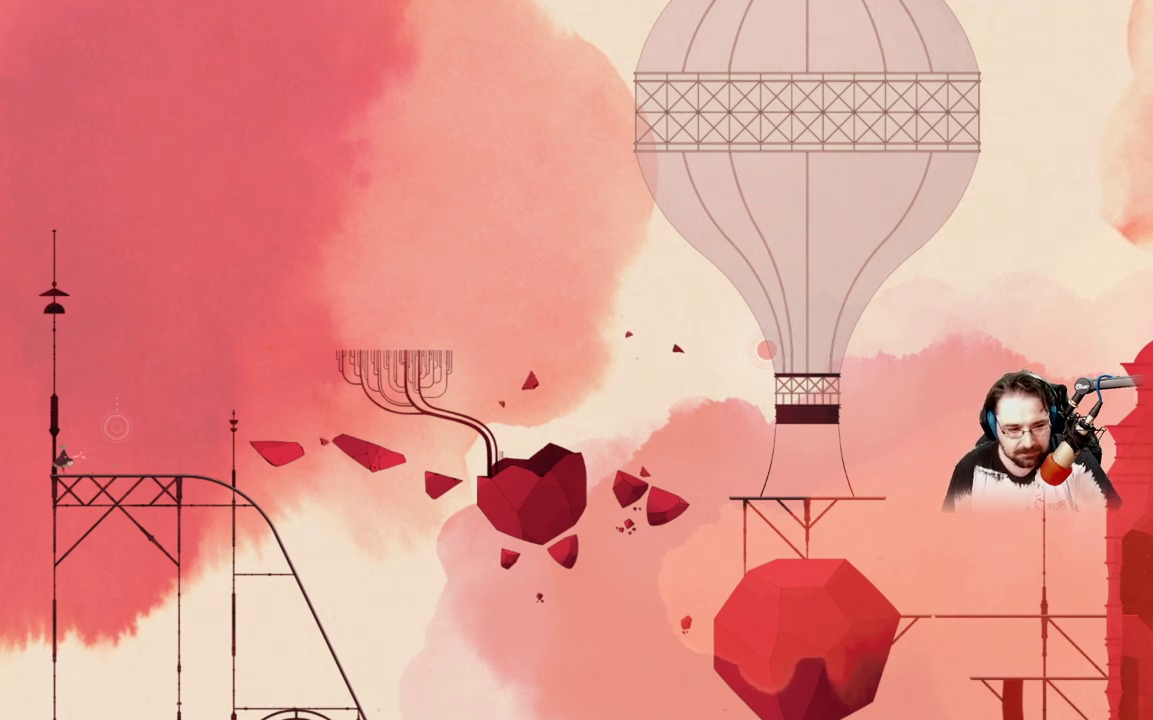
{"buttons": [], "left_stick": "right", "right_stick": "center", "events": [[433, "left_stick", "right"]]}
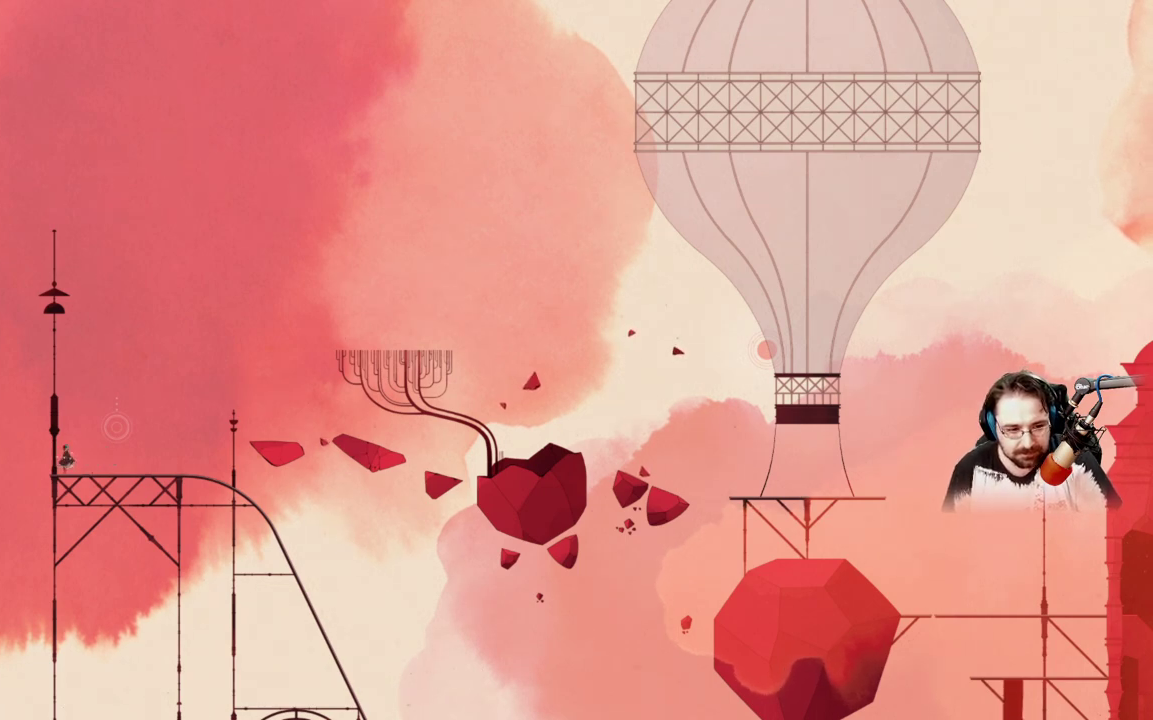
{"buttons": ["A"], "left_stick": "right", "right_stick": "center", "events": [[67, "A", "down"]]}
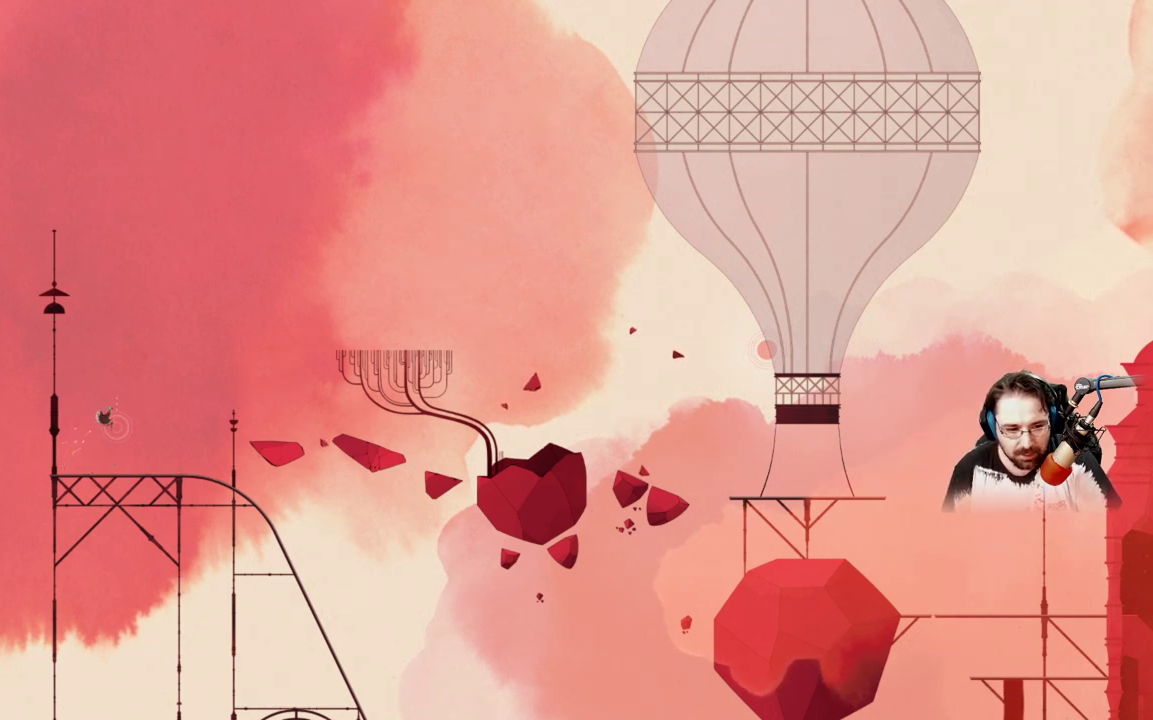
{"buttons": [], "left_stick": "right", "right_stick": "center", "events": [[233, "A", "up"]]}
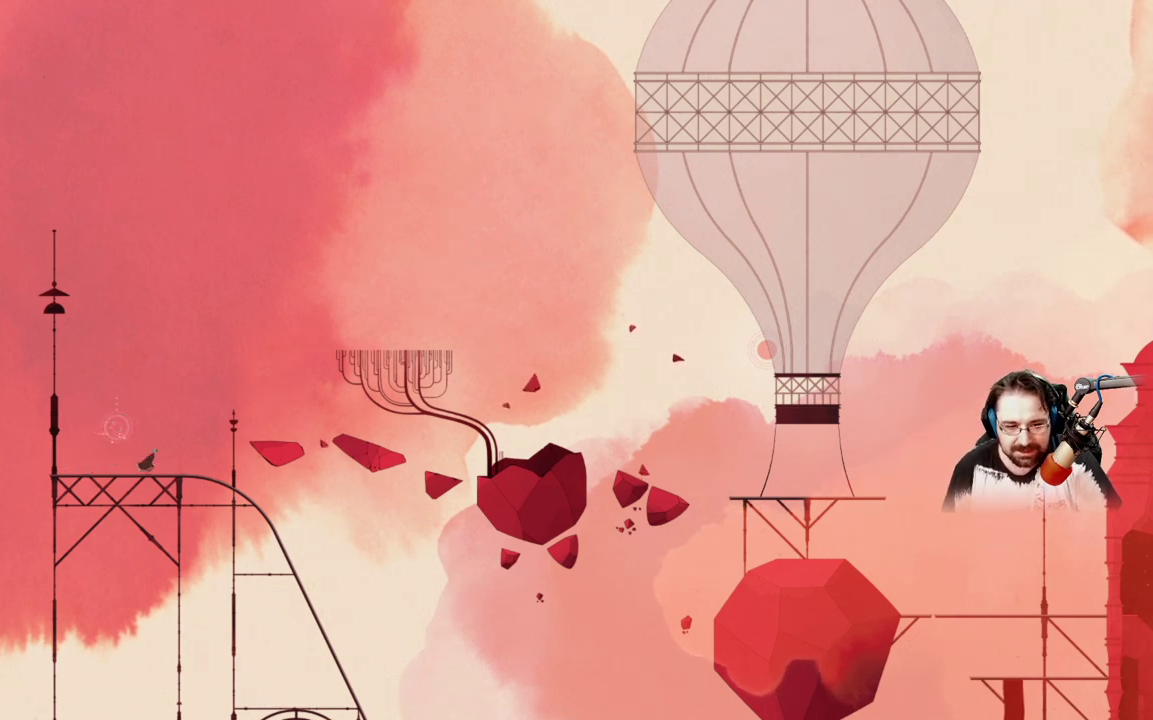
{"buttons": [], "left_stick": "right", "right_stick": "center", "events": []}
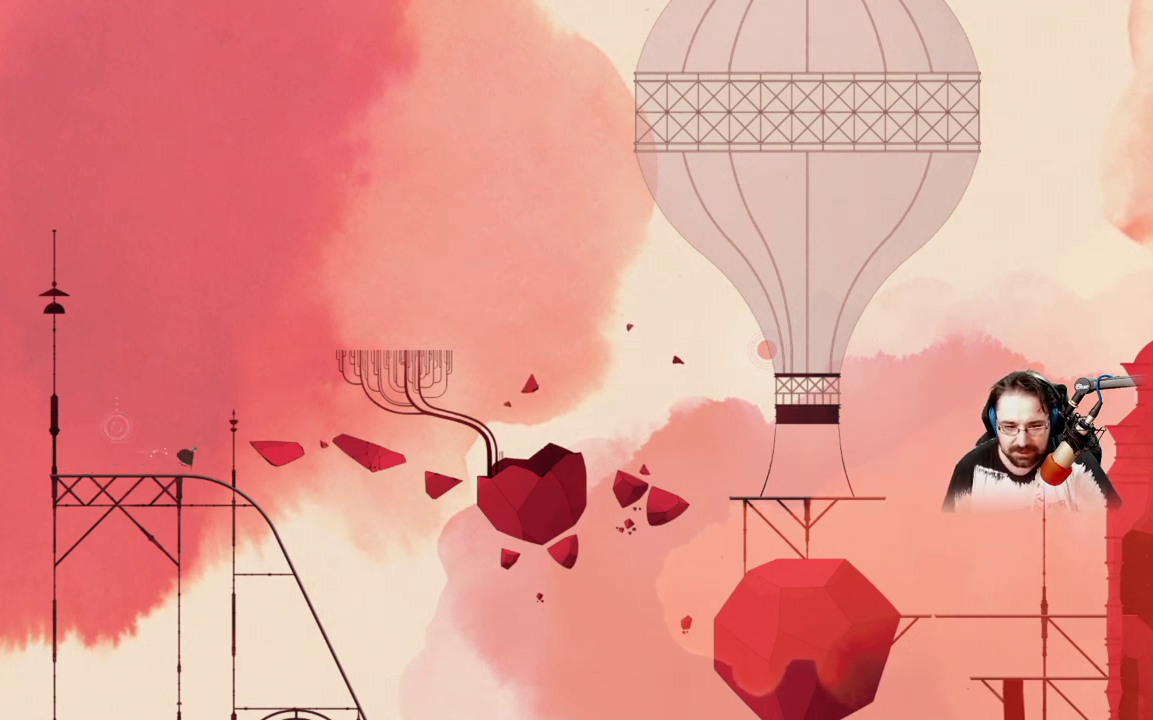
{"buttons": [], "left_stick": "right", "right_stick": "center", "events": []}
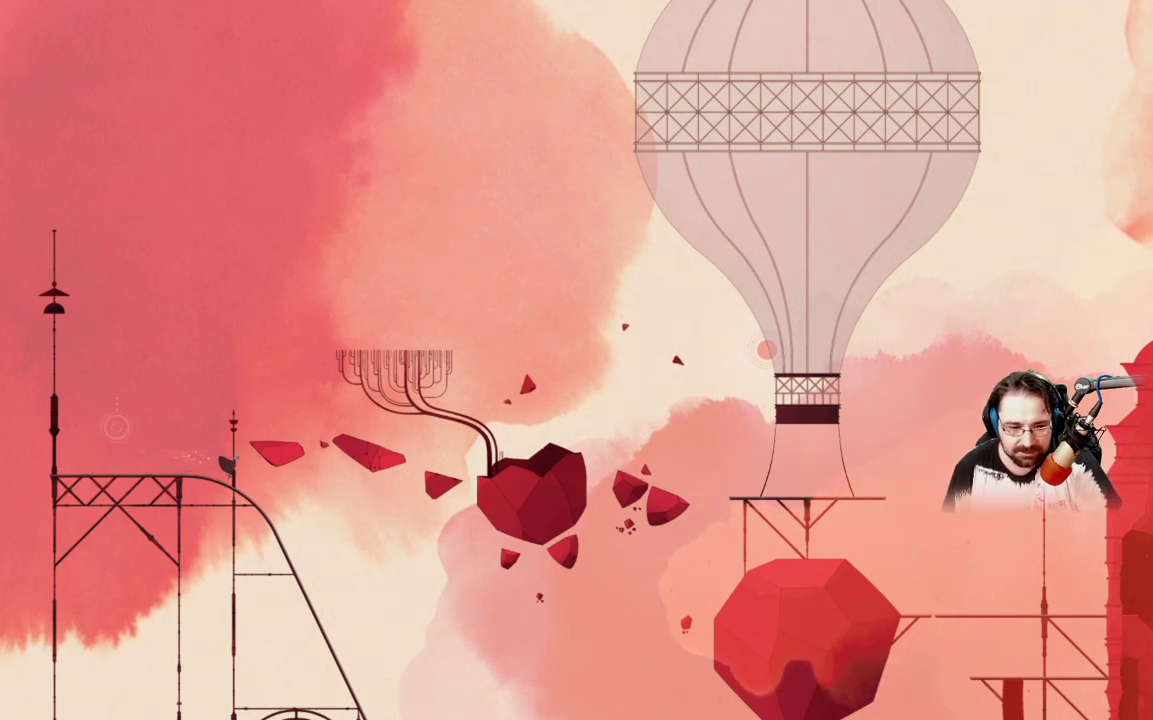
{"buttons": [], "left_stick": "right", "right_stick": "center", "events": []}
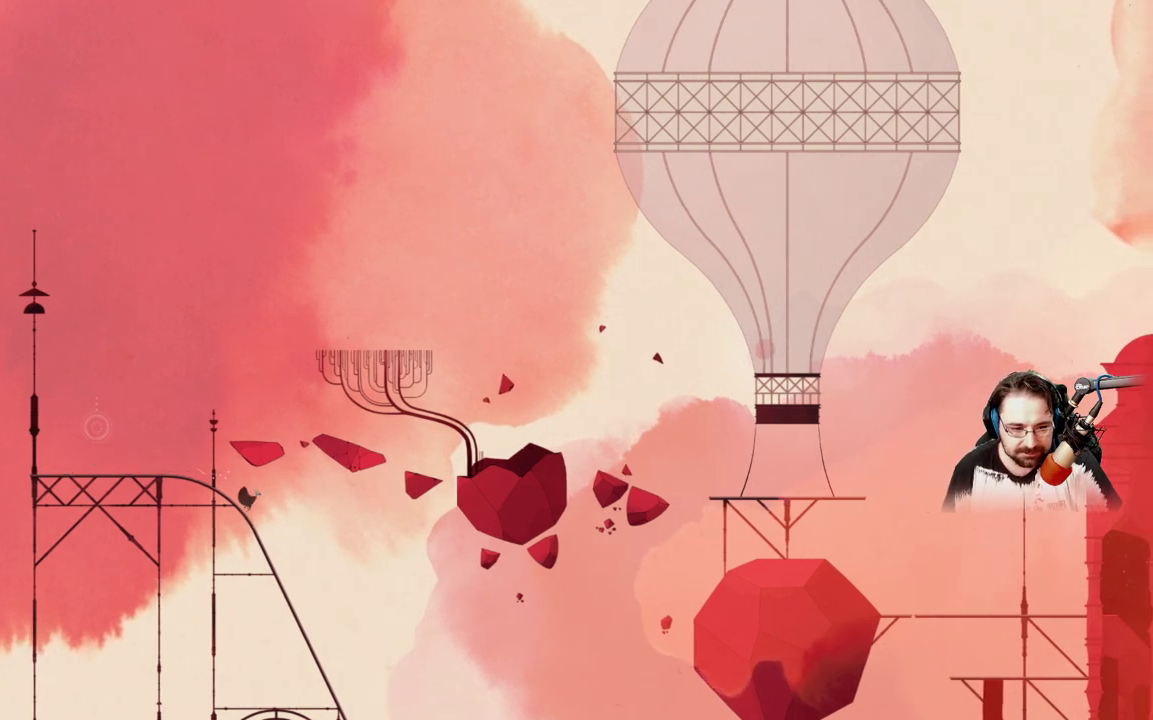
{"buttons": [], "left_stick": "right", "right_stick": "center", "events": []}
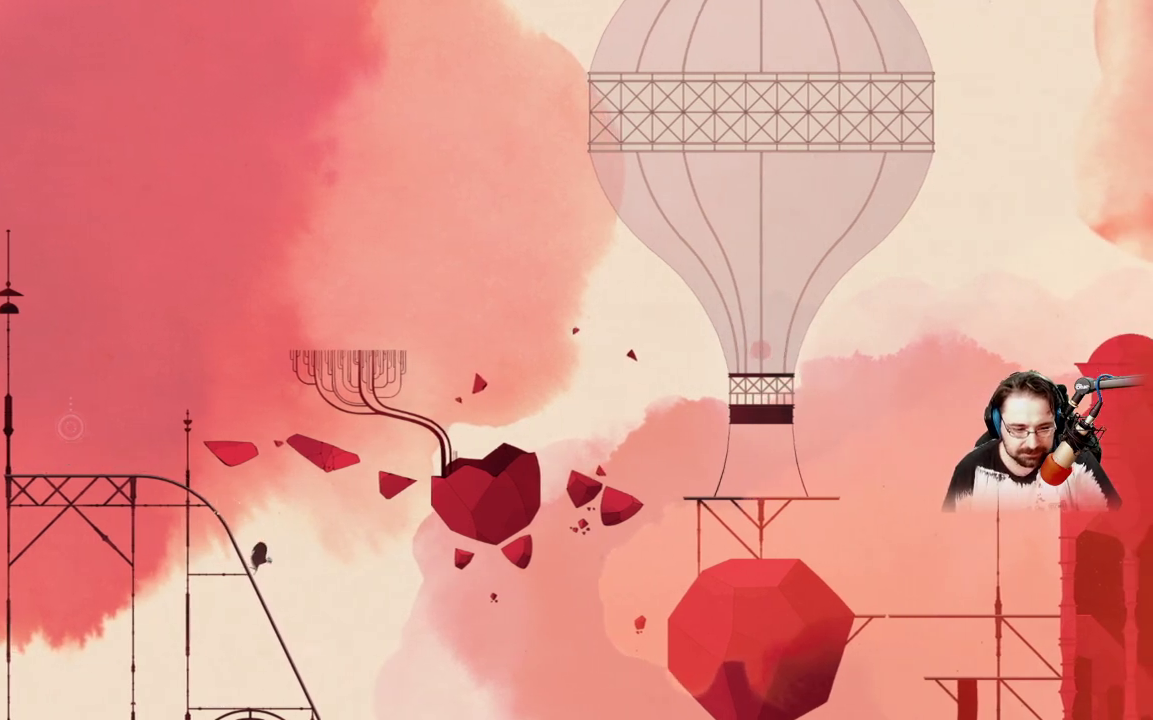
{"buttons": [], "left_stick": "right", "right_stick": "center", "events": []}
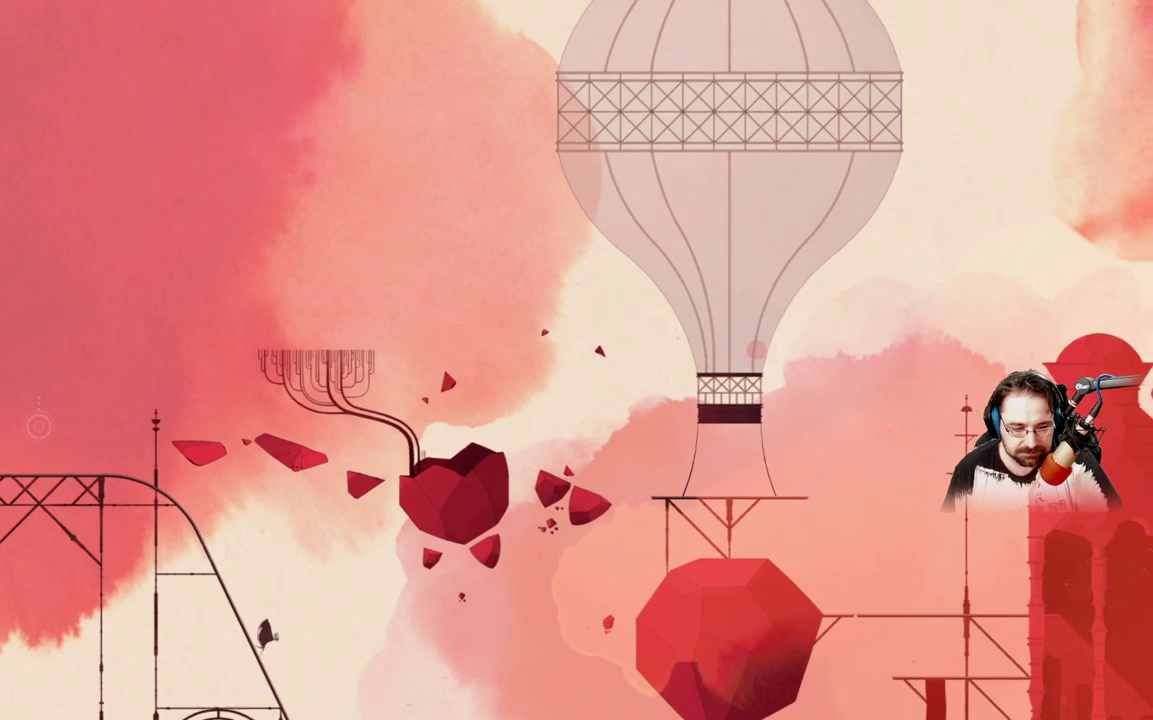
{"buttons": [], "left_stick": "right", "right_stick": "center", "events": []}
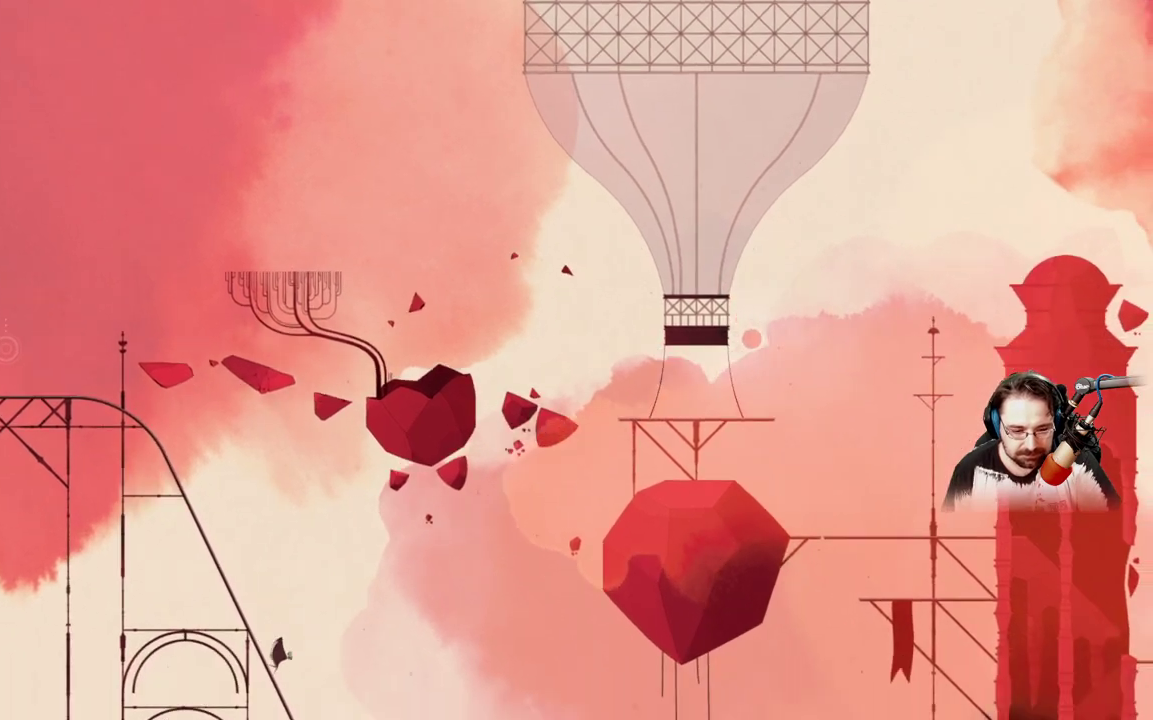
{"buttons": [], "left_stick": "right", "right_stick": "center", "events": []}
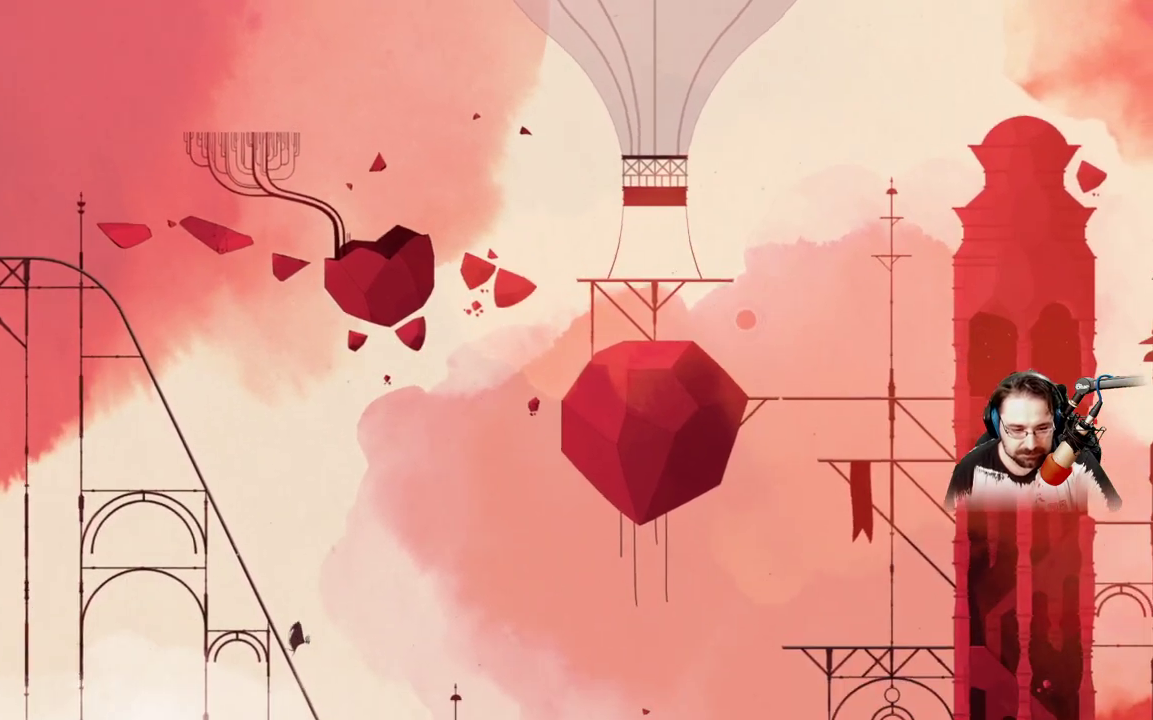
{"buttons": [], "left_stick": "right", "right_stick": "center", "events": []}
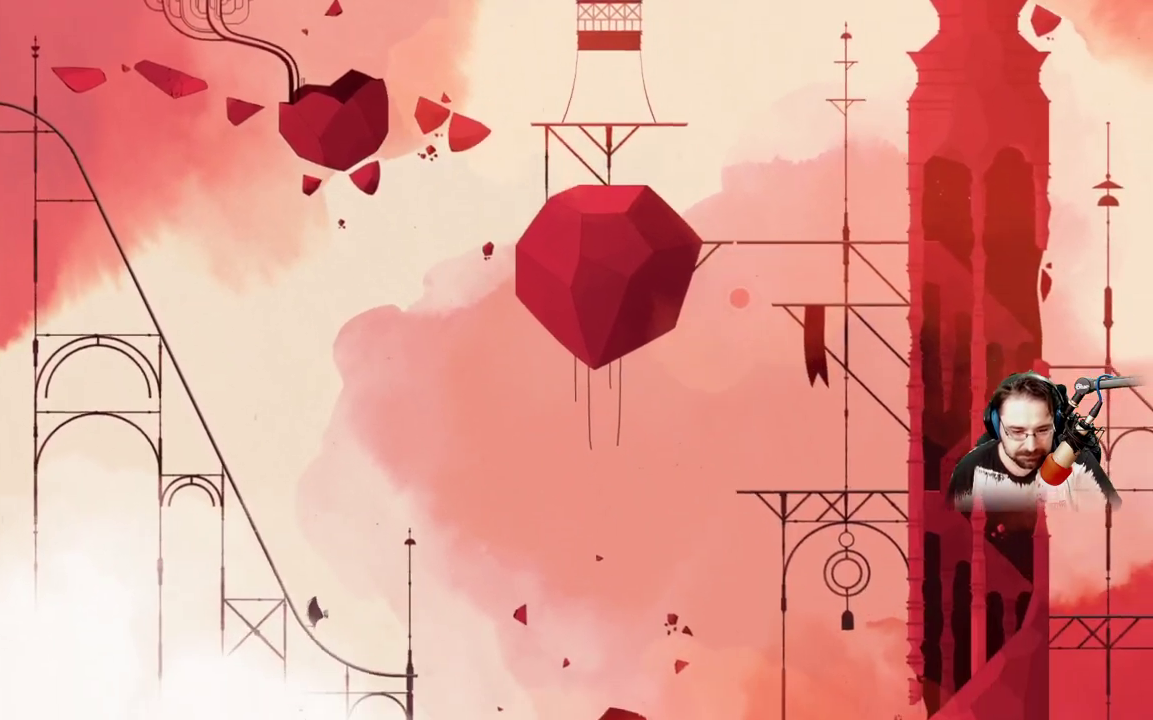
{"buttons": [], "left_stick": "right", "right_stick": "center", "events": []}
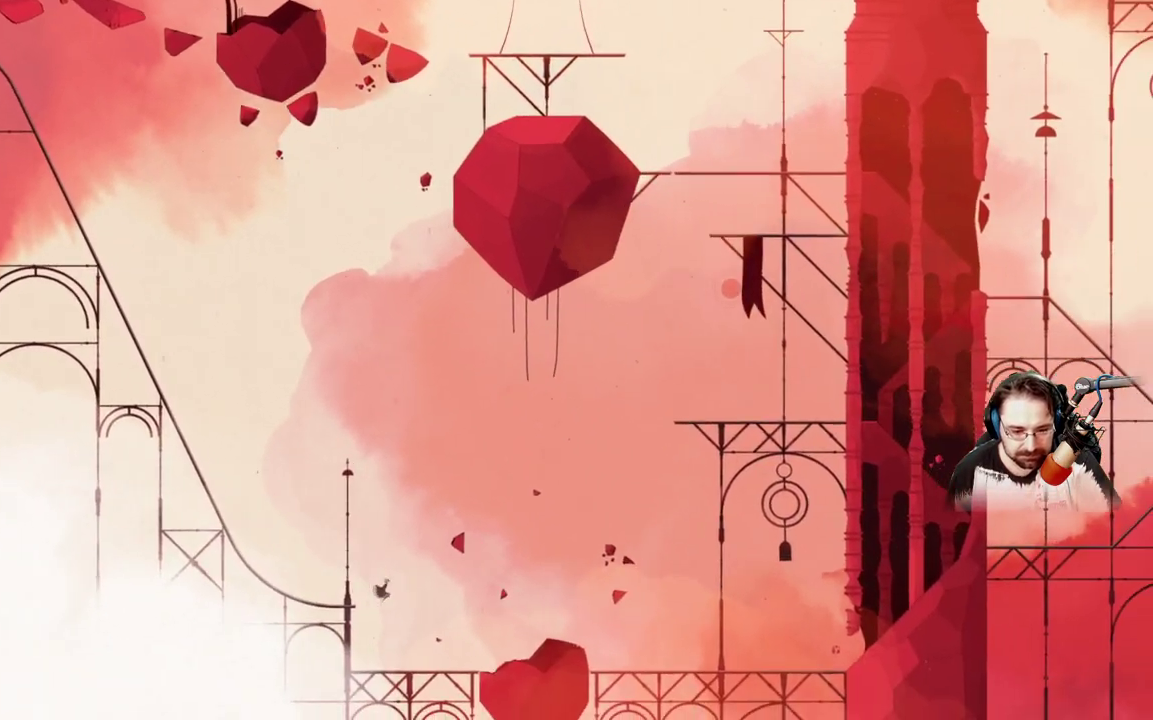
{"buttons": ["A"], "left_stick": "right", "right_stick": "center", "events": [[33, "A", "down"]]}
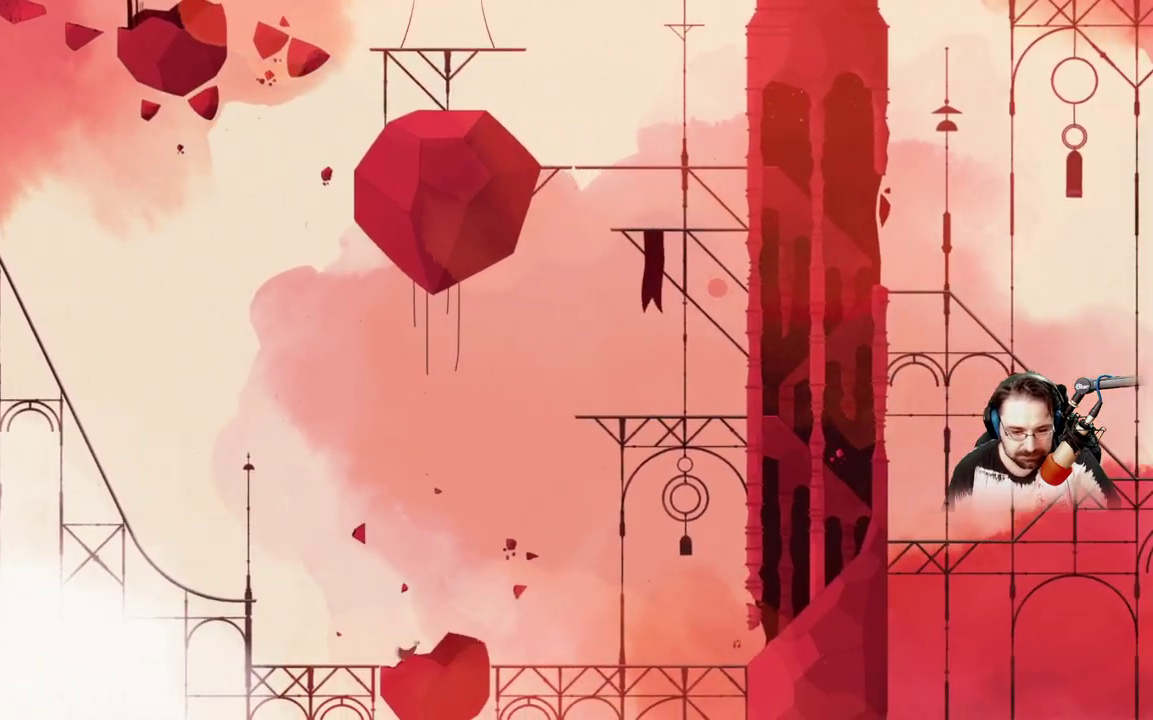
{"buttons": [], "left_stick": "right", "right_stick": "center", "events": [[133, "A", "up"]]}
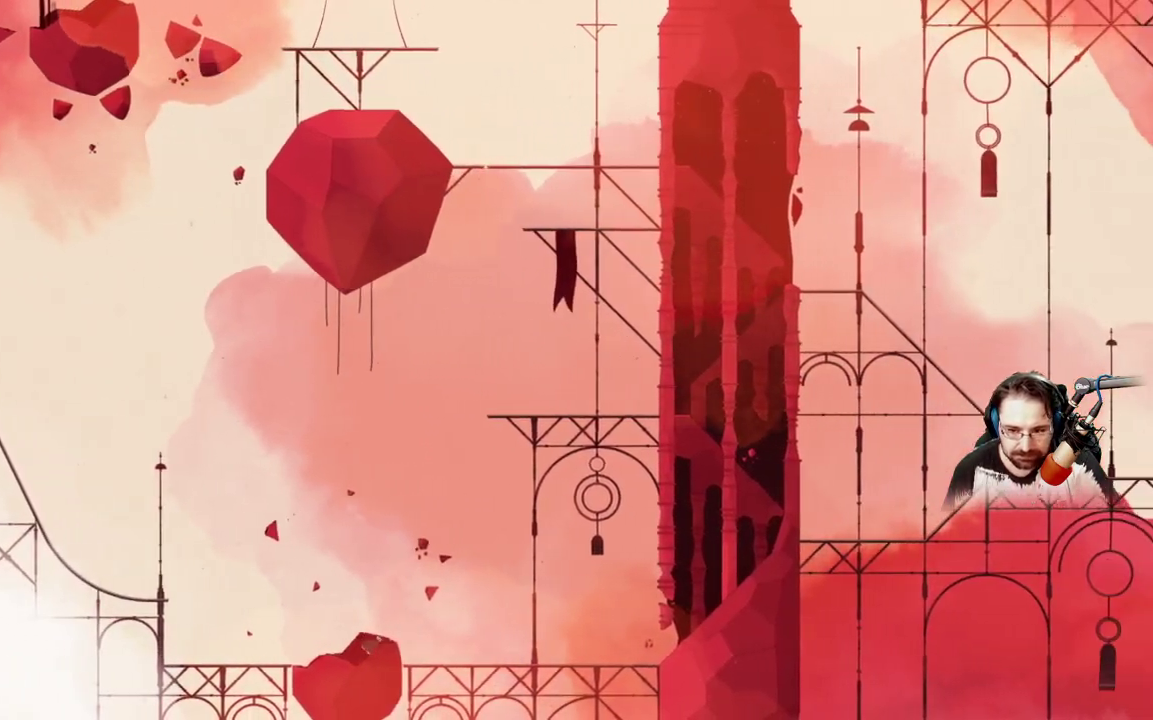
{"buttons": ["A"], "left_stick": "right", "right_stick": "center", "events": [[467, "A", "down"]]}
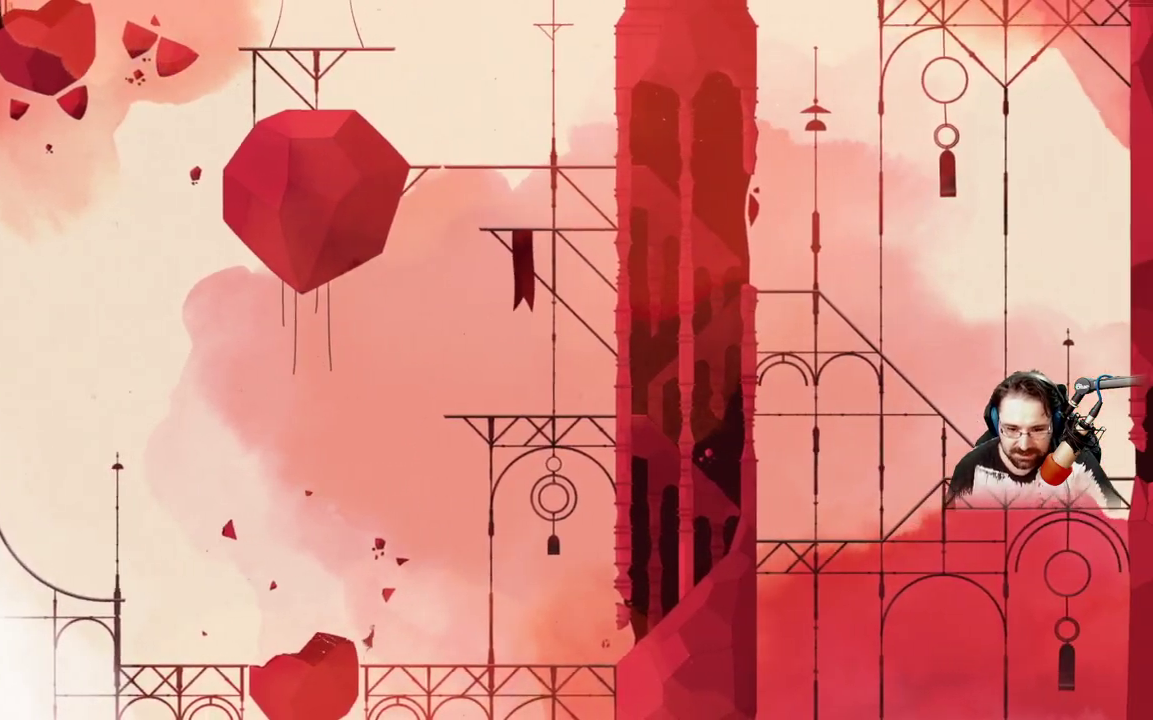
{"buttons": [], "left_stick": "right", "right_stick": "center", "events": [[367, "A", "up"]]}
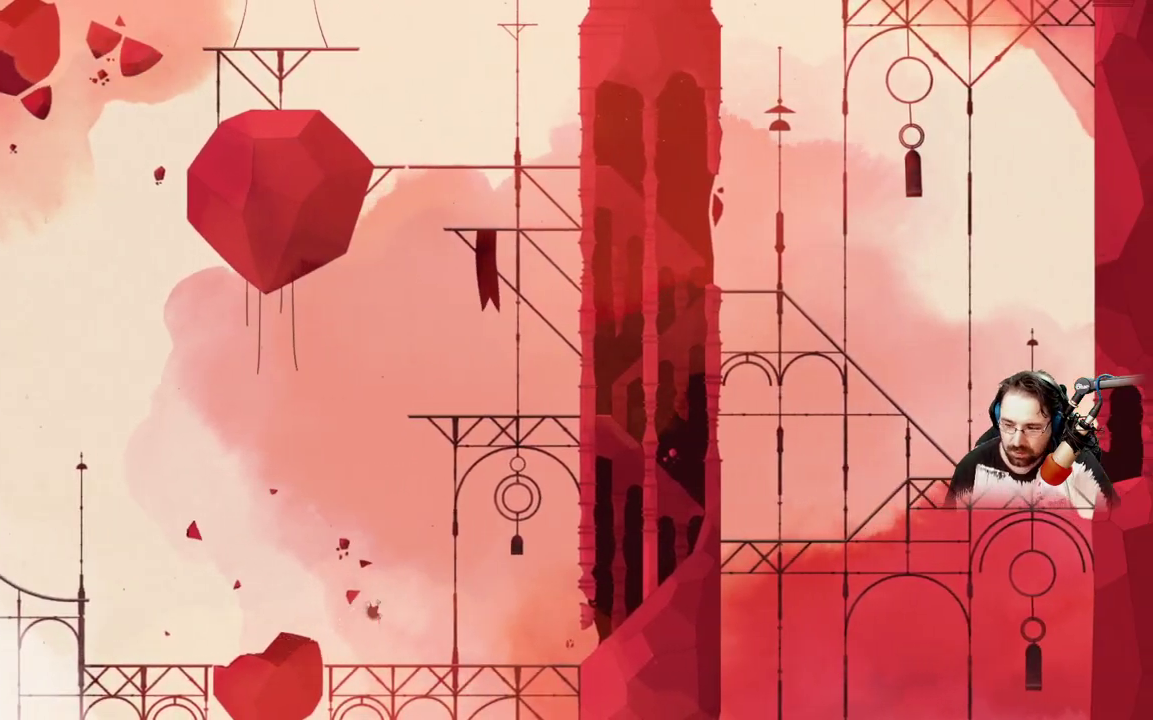
{"buttons": [], "left_stick": "right", "right_stick": "center", "events": []}
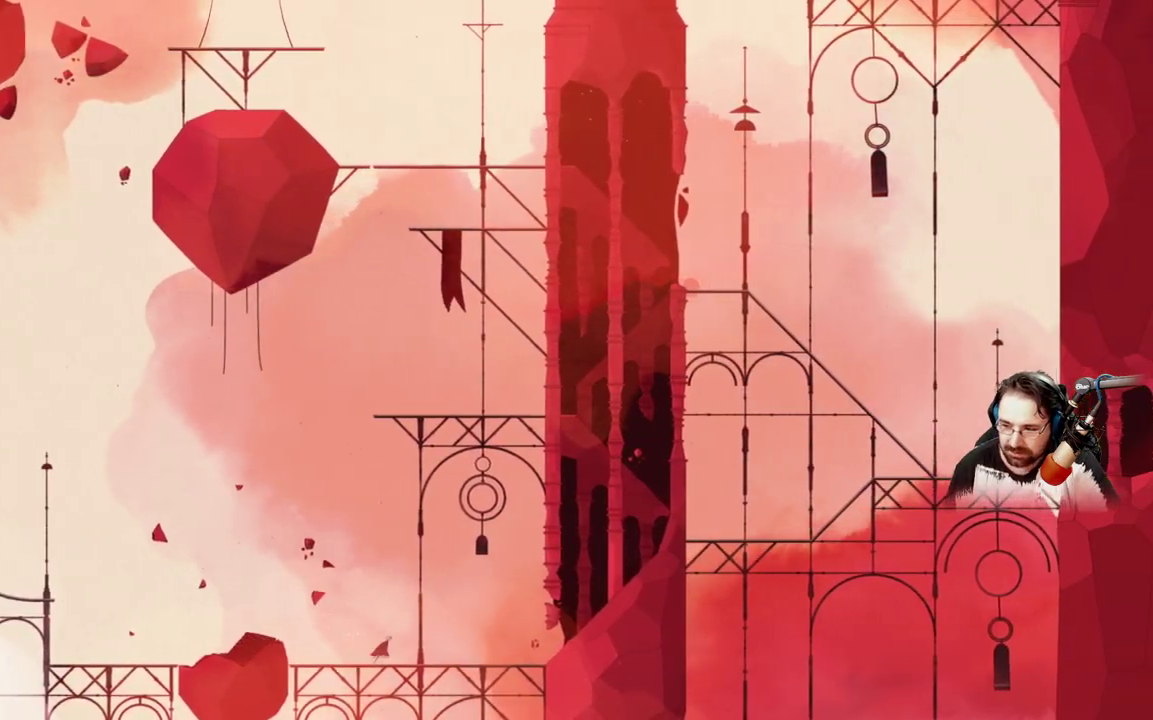
{"buttons": [], "left_stick": "right", "right_stick": "center", "events": []}
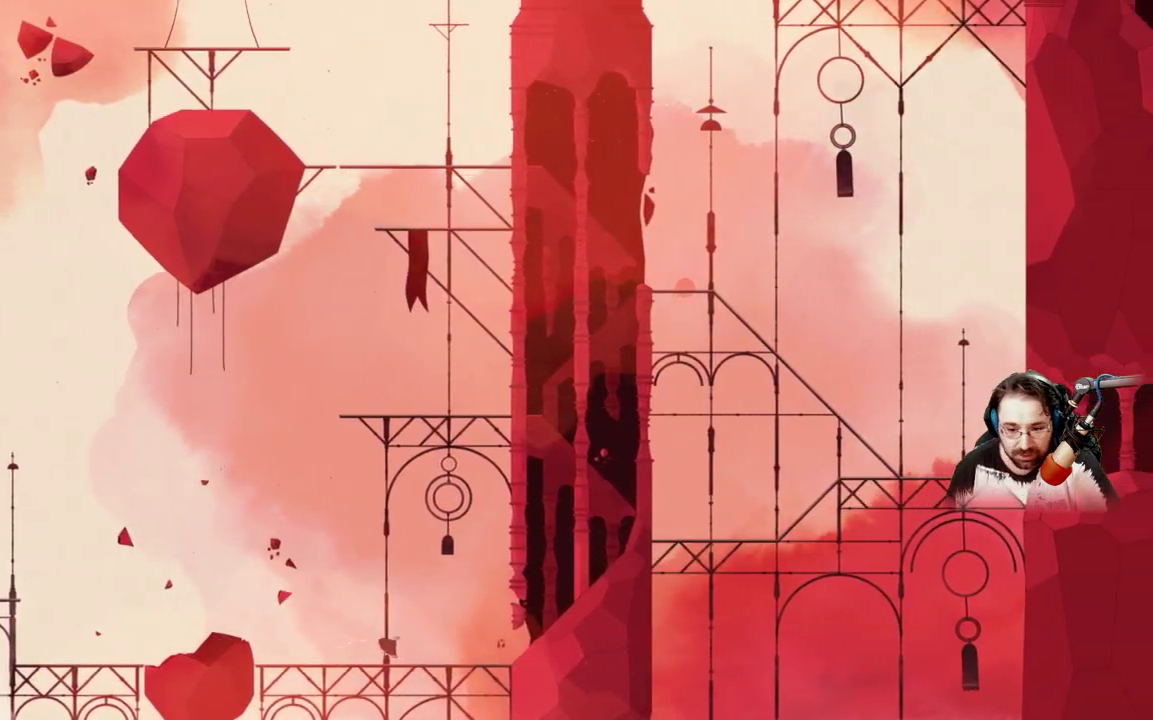
{"buttons": [], "left_stick": "right", "right_stick": "center", "events": []}
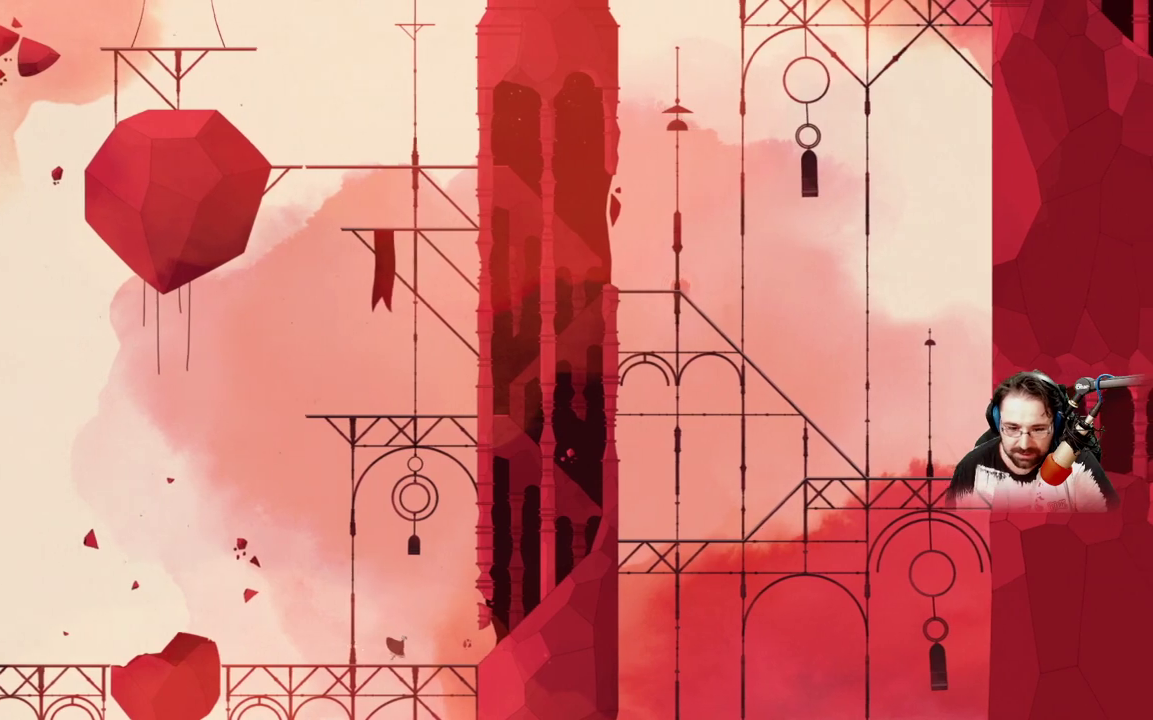
{"buttons": [], "left_stick": "right", "right_stick": "center", "events": []}
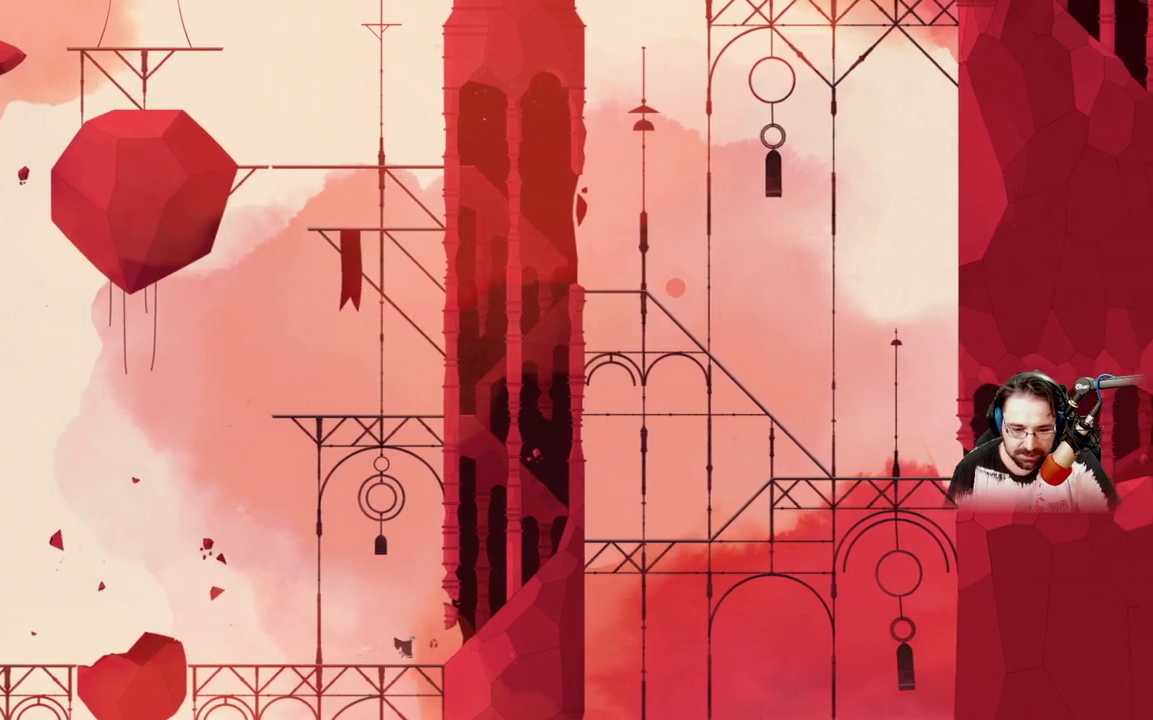
{"buttons": [], "left_stick": "right", "right_stick": "center", "events": []}
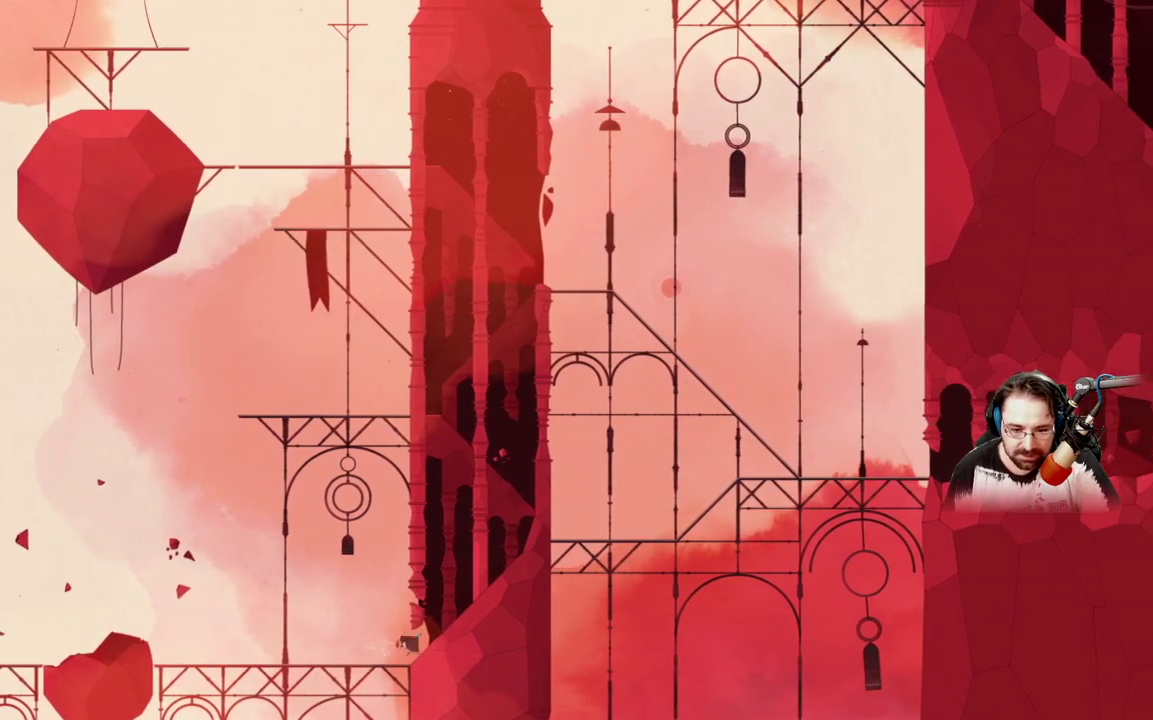
{"buttons": [], "left_stick": "right", "right_stick": "center", "events": []}
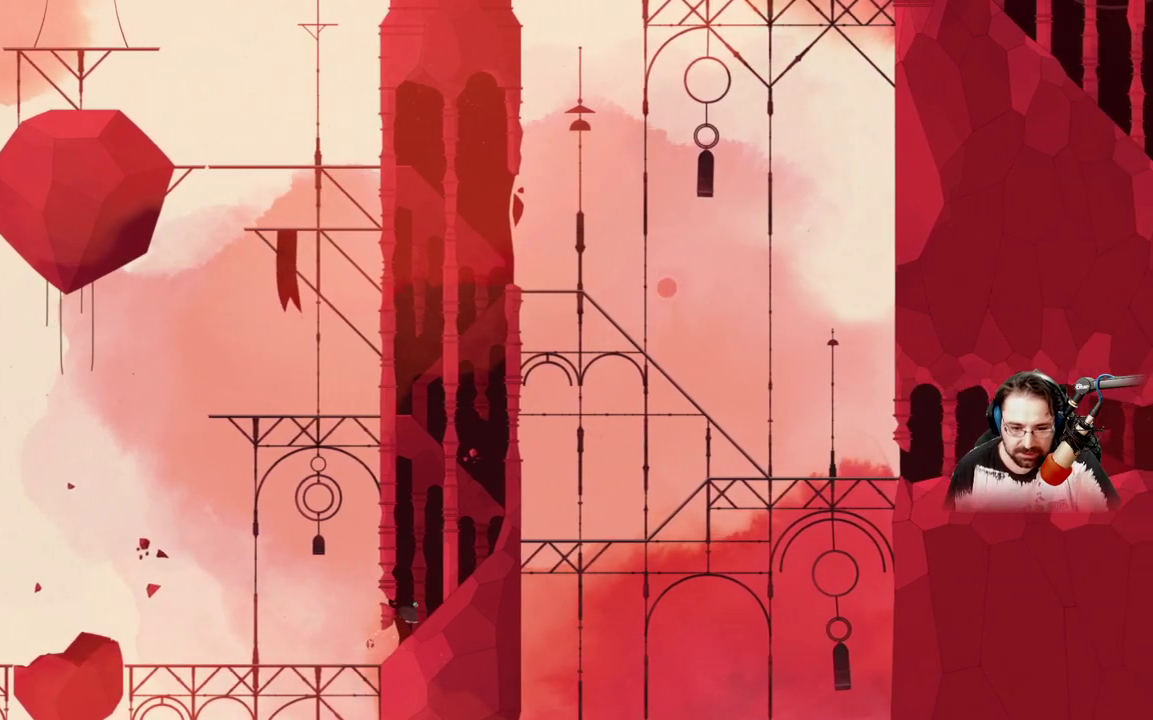
{"buttons": [], "left_stick": "right", "right_stick": "center", "events": []}
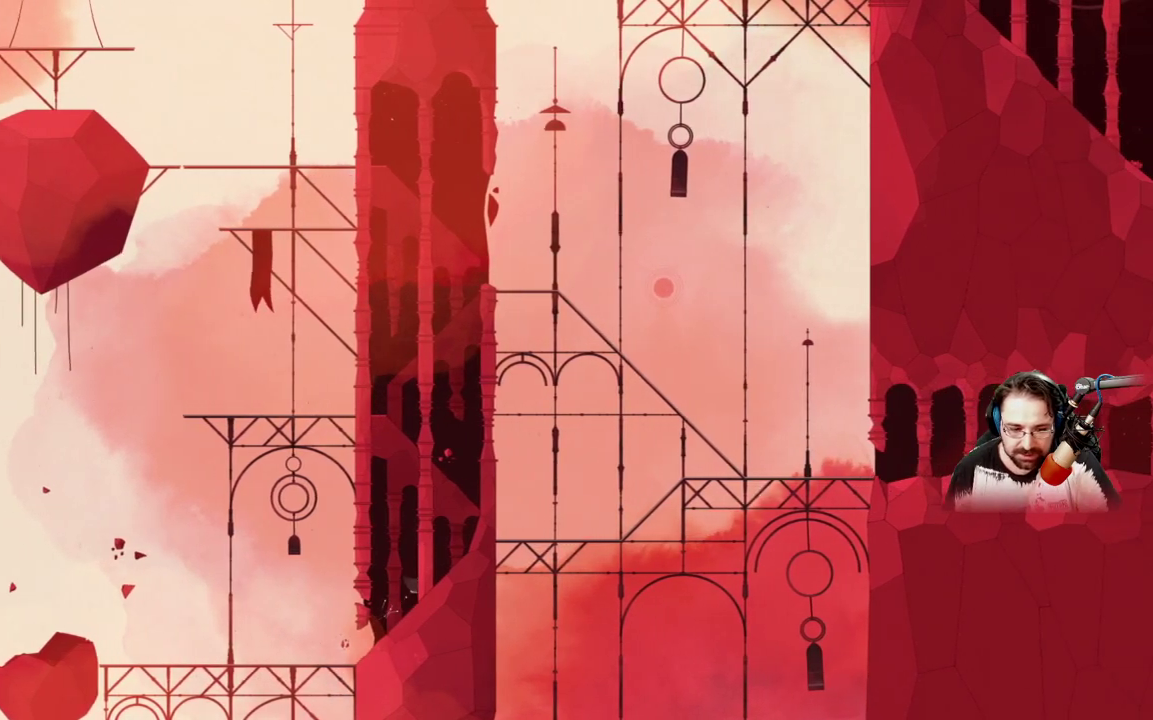
{"buttons": [], "left_stick": "right", "right_stick": "center", "events": []}
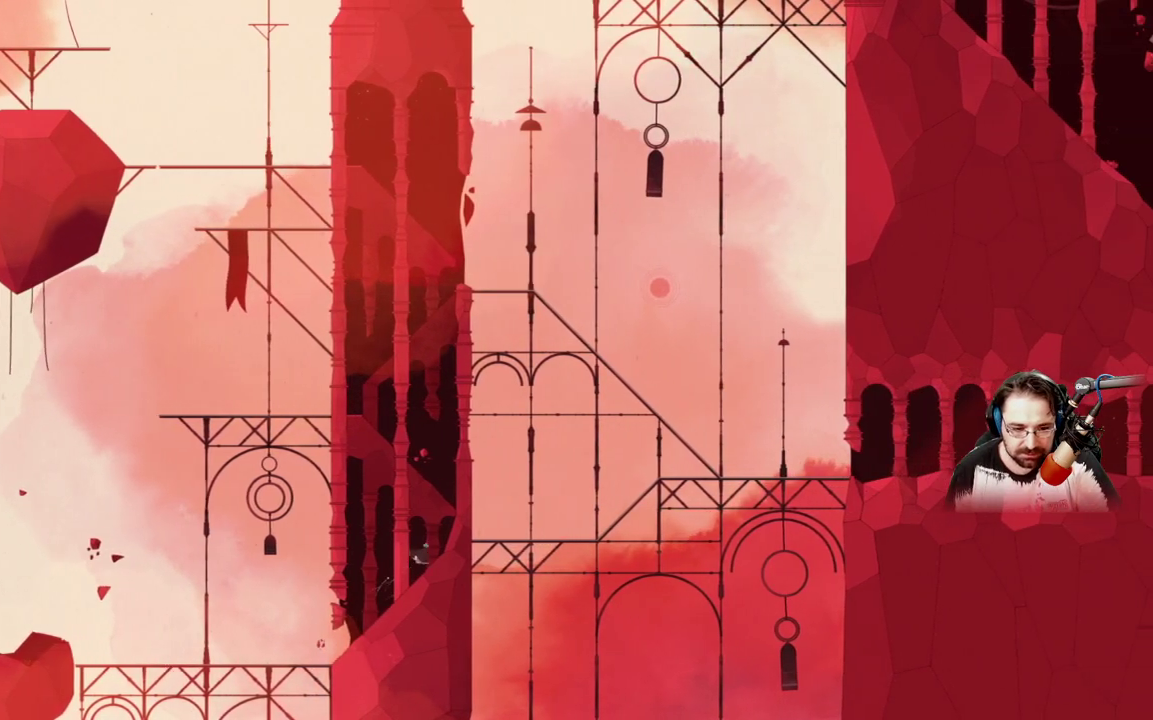
{"buttons": ["A"], "left_stick": "right", "right_stick": "center", "events": [[367, "A", "down"]]}
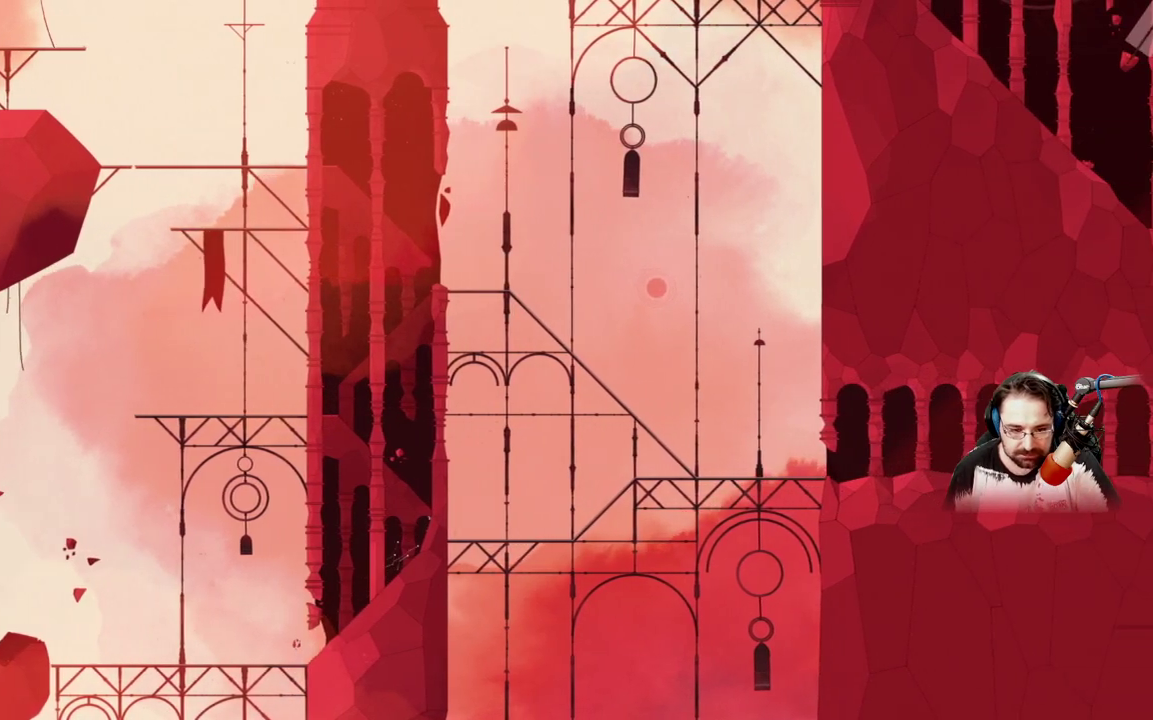
{"buttons": [], "left_stick": "right", "right_stick": "center", "events": [[400, "A", "up"]]}